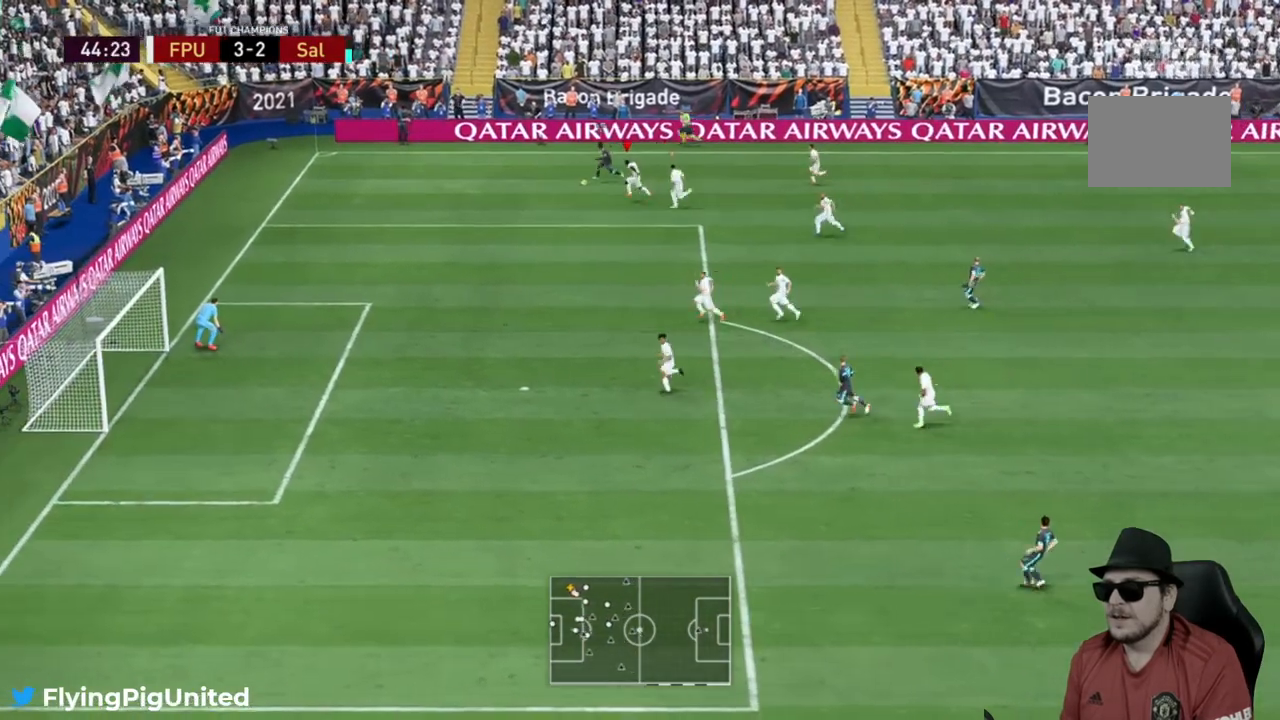
Gameplay with a controller (Xbox layout); each line is a JSON object with the inputs held at the frame after it. "events" lists button and stick changes between this image and that frame as [ms after this image, input, new state], when the widget could be followed in between. Not read: L3 R3.
{"buttons": [], "left_stick": "left", "right_stick": "center", "events": [[17, "R2", "up"], [33, "R2", "down"], [83, "R2", "up"], [283, "R2", "down"], [467, "R2", "up"]]}
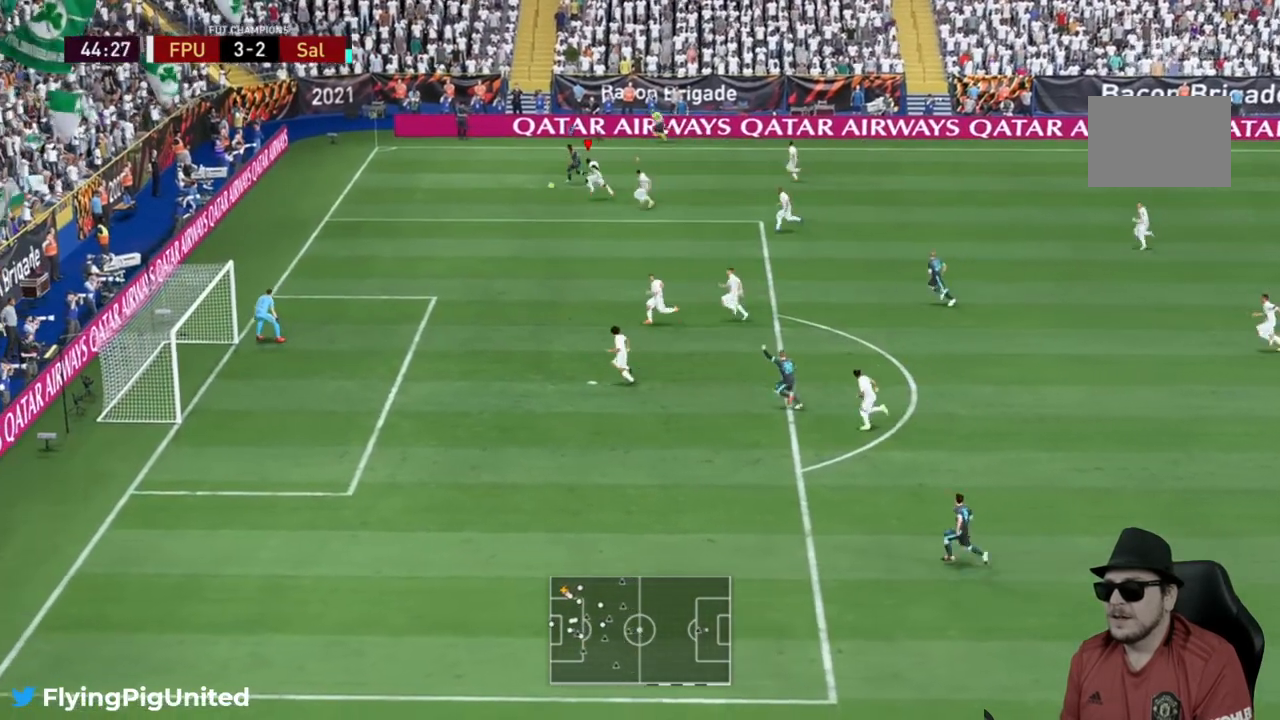
{"buttons": [], "left_stick": "center", "right_stick": "center", "events": [[500, "left_stick", "center"]]}
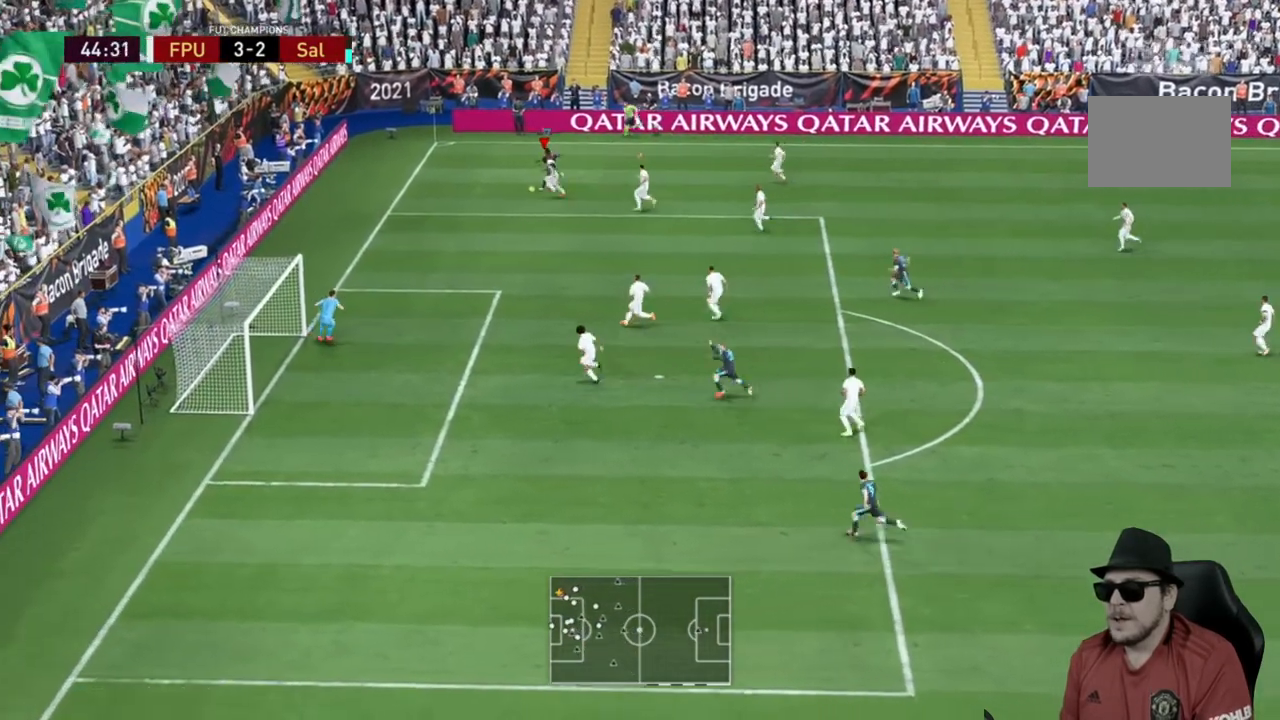
{"buttons": [], "left_stick": "up-right", "right_stick": "center", "events": [[50, "left_stick", "up-right"]]}
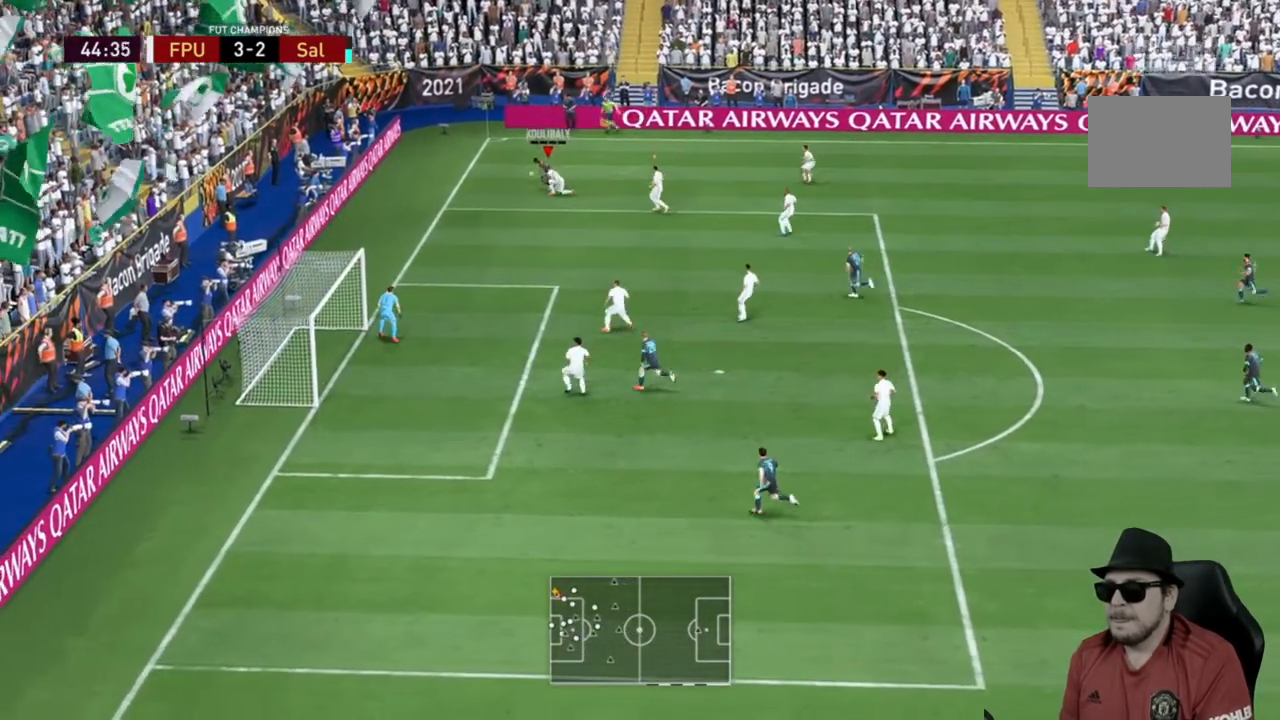
{"buttons": [], "left_stick": "up-right", "right_stick": "center", "events": []}
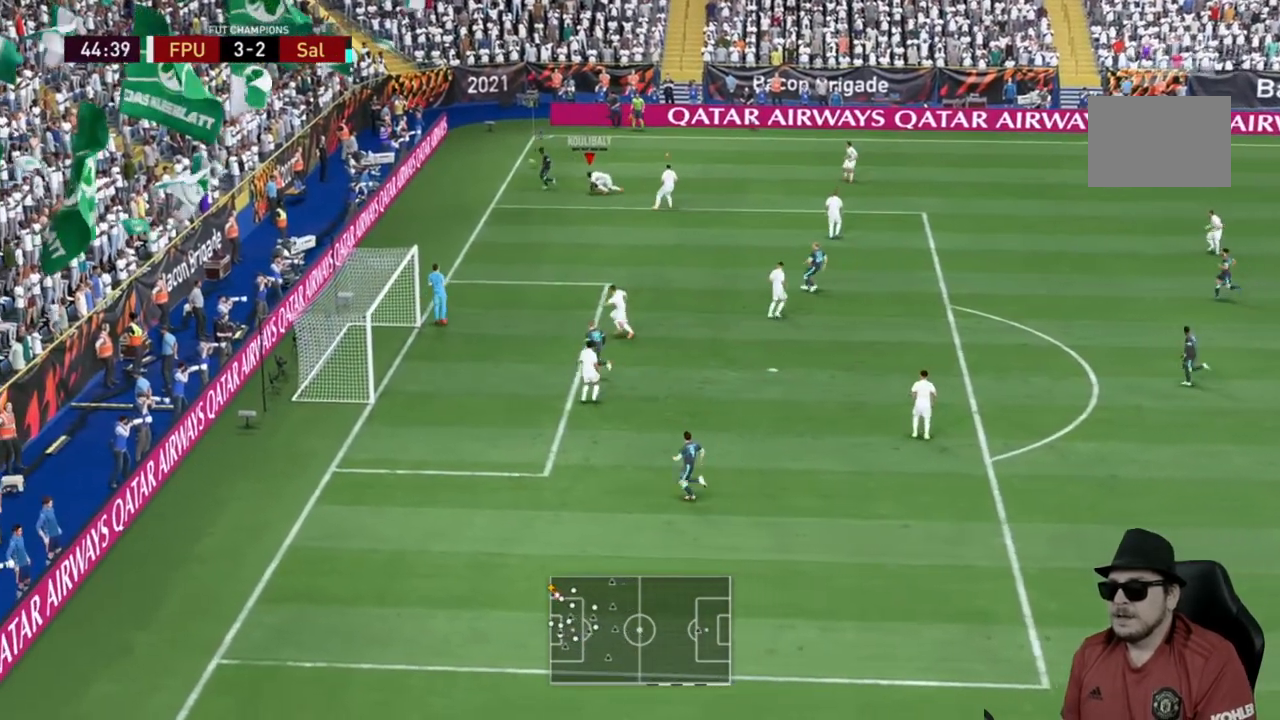
{"buttons": [], "left_stick": "center", "right_stick": "center", "events": [[17, "left_stick", "center"]]}
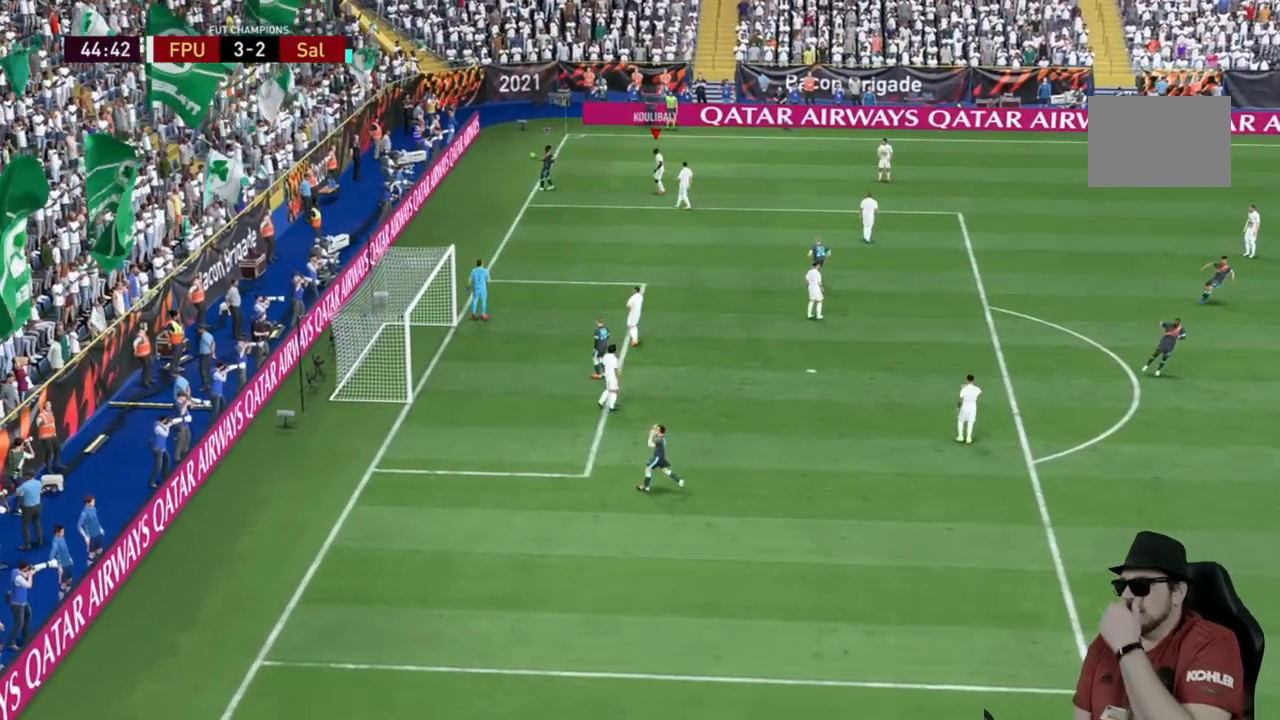
{"buttons": [], "left_stick": "center", "right_stick": "center", "events": []}
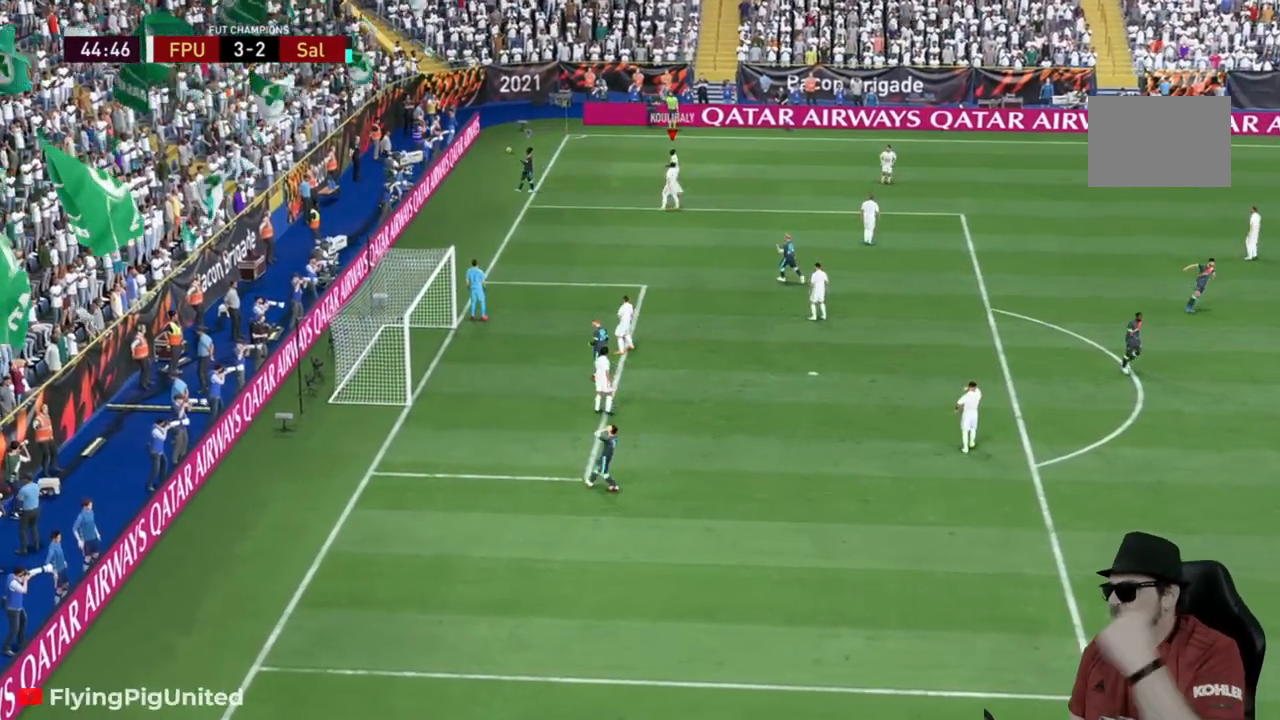
{"buttons": [], "left_stick": "center", "right_stick": "center", "events": []}
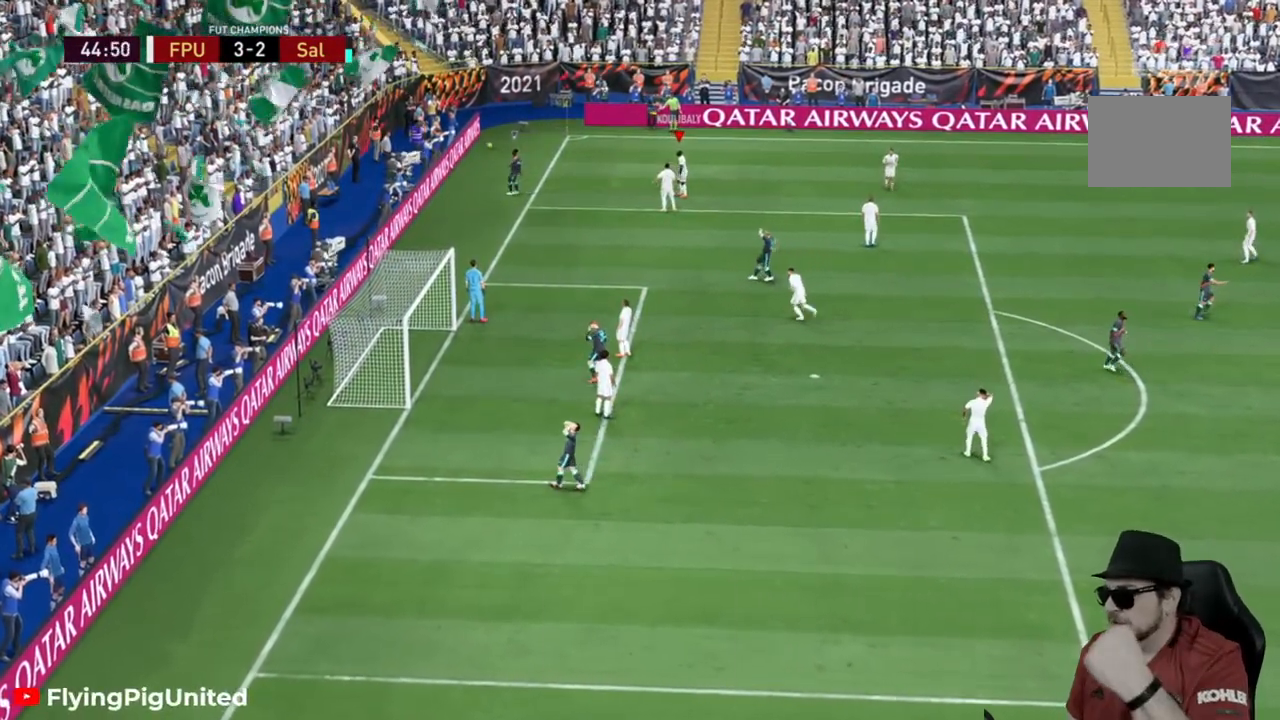
{"buttons": [], "left_stick": "center", "right_stick": "center", "events": []}
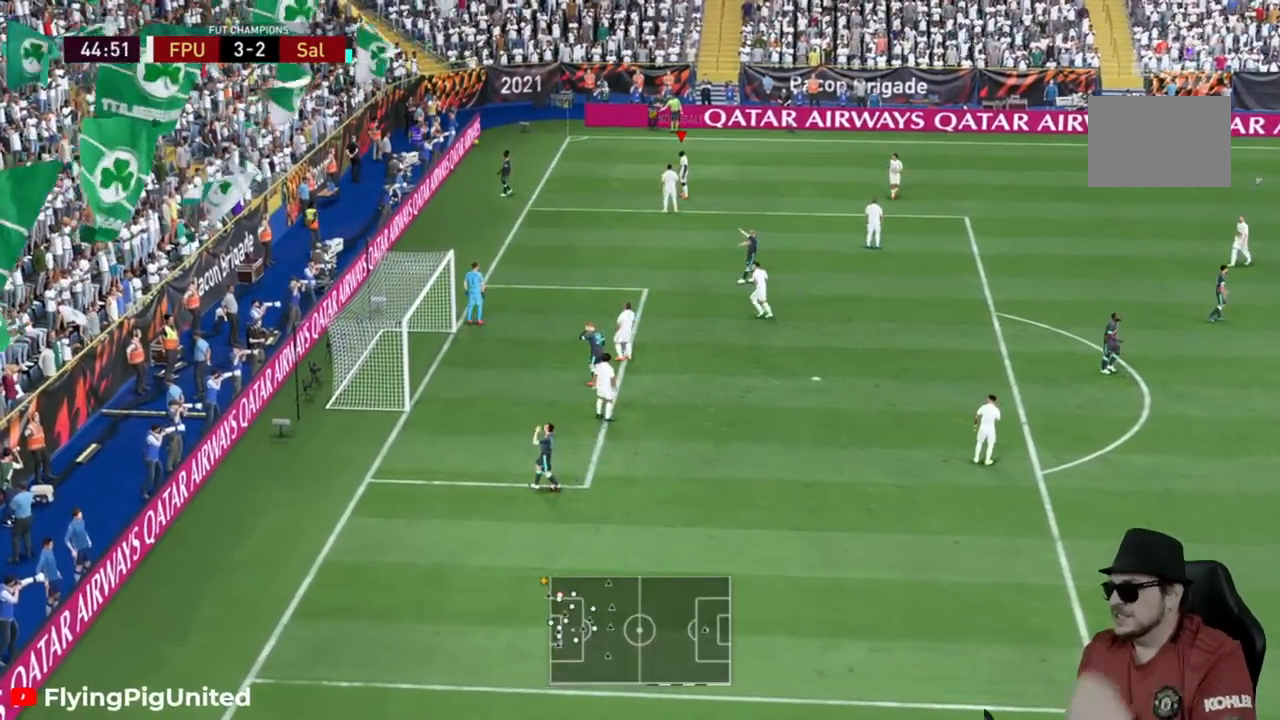
{"buttons": [], "left_stick": "center", "right_stick": "center", "events": []}
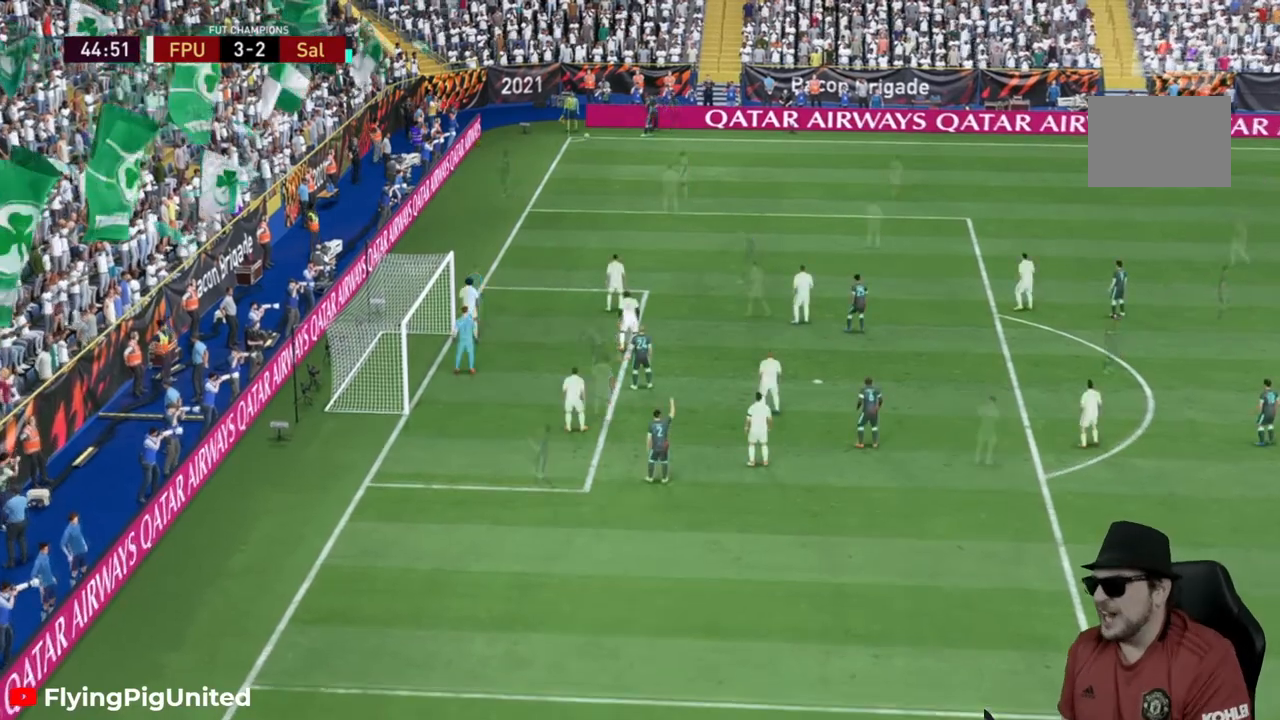
{"buttons": [], "left_stick": "center", "right_stick": "center", "events": []}
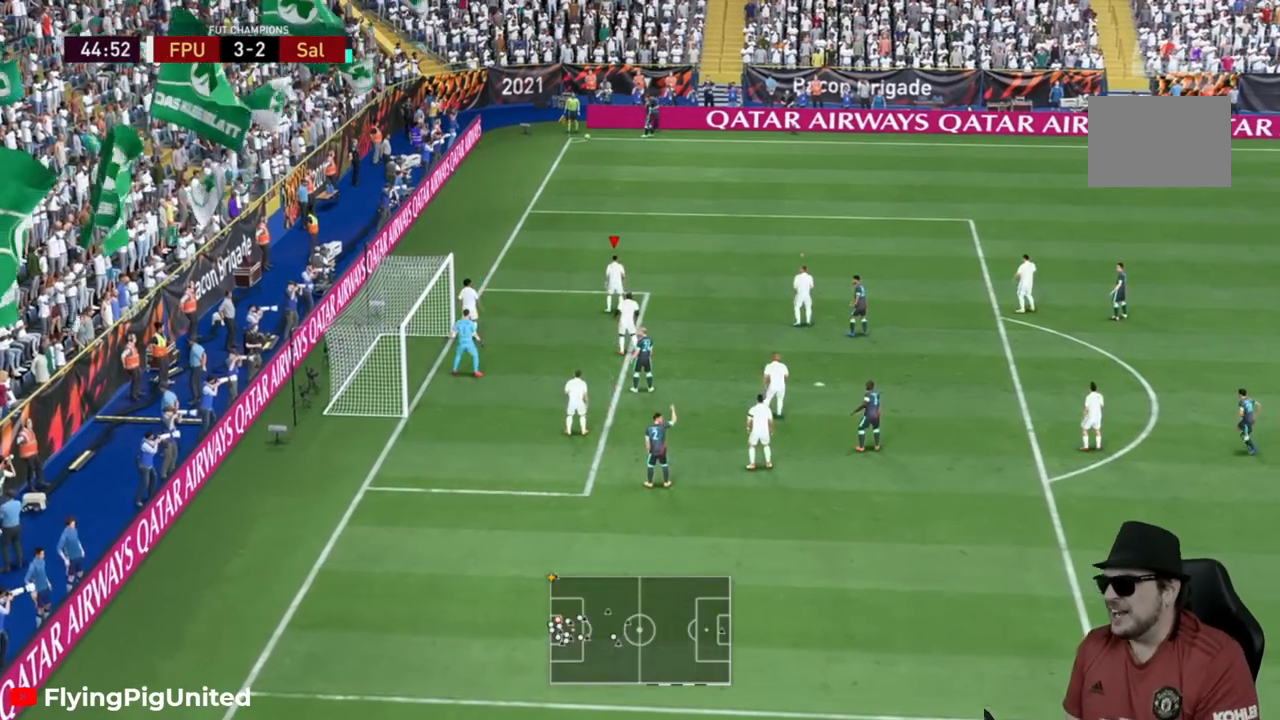
{"buttons": [], "left_stick": "center", "right_stick": "center", "events": []}
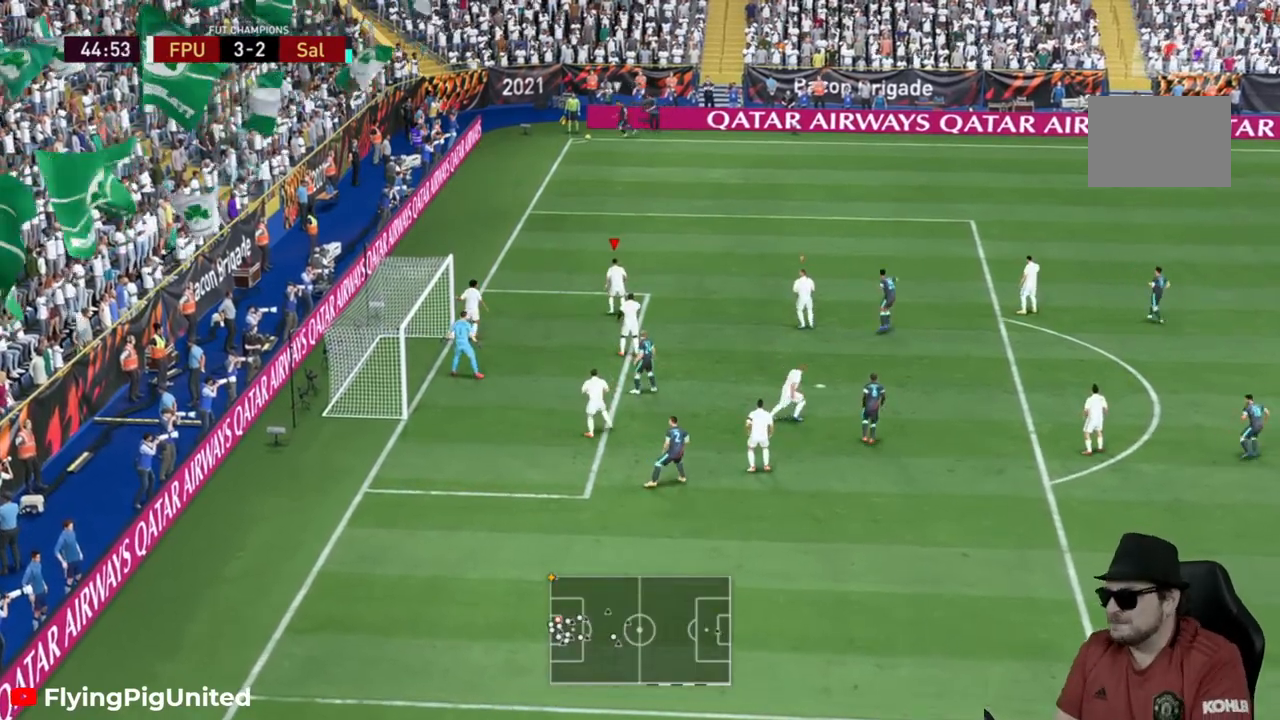
{"buttons": [], "left_stick": "center", "right_stick": "center", "events": []}
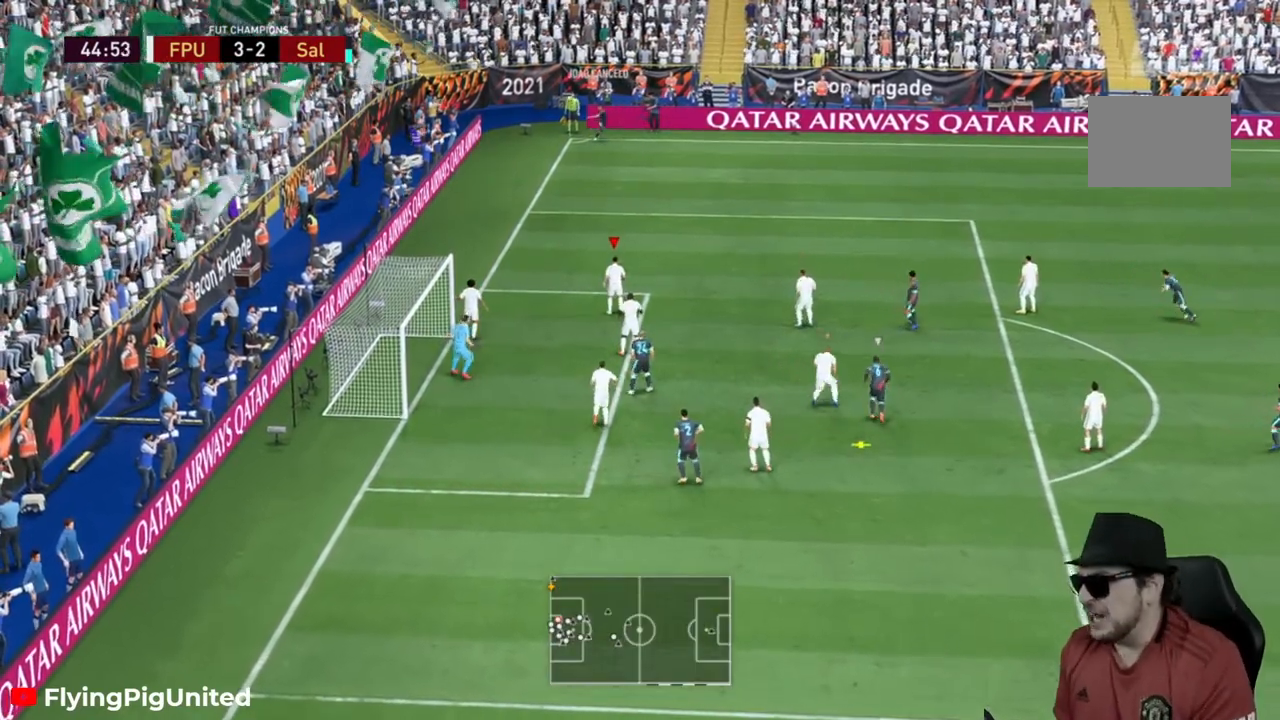
{"buttons": [], "left_stick": "center", "right_stick": "center", "events": []}
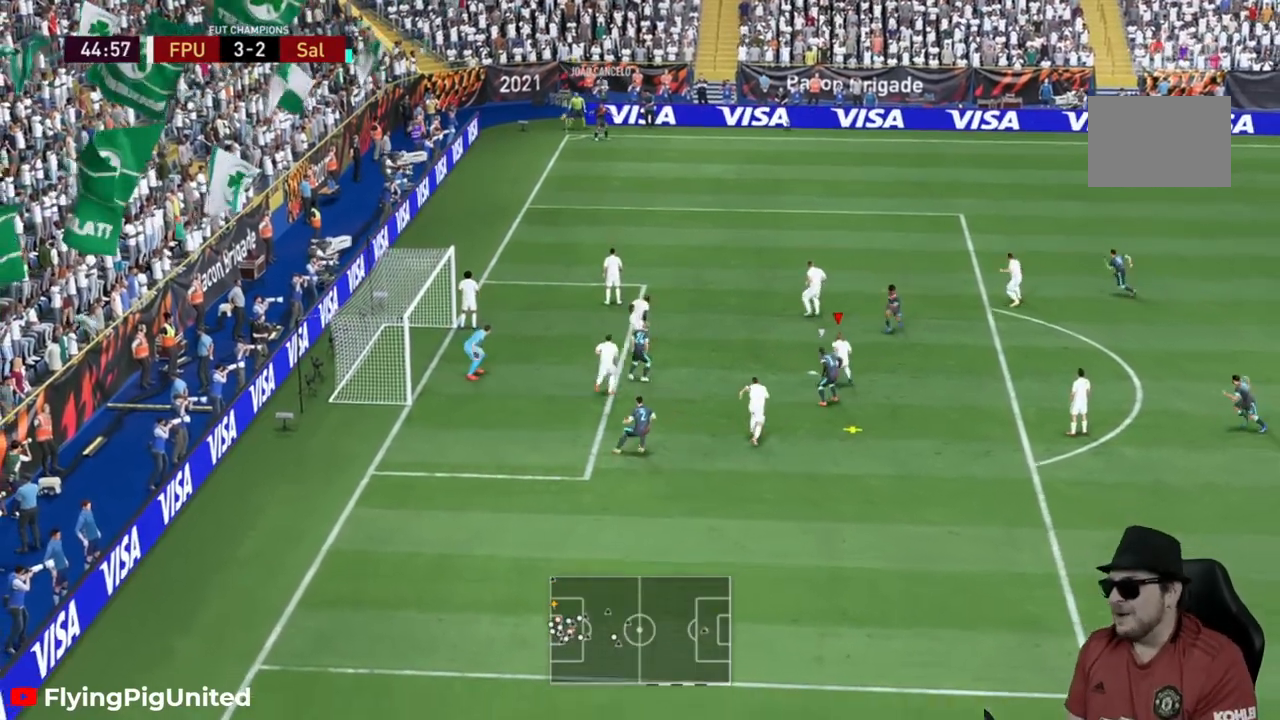
{"buttons": [], "left_stick": "up-right", "right_stick": "center", "events": [[217, "left_stick", "up-right"], [233, "A", "down"], [467, "A", "up"]]}
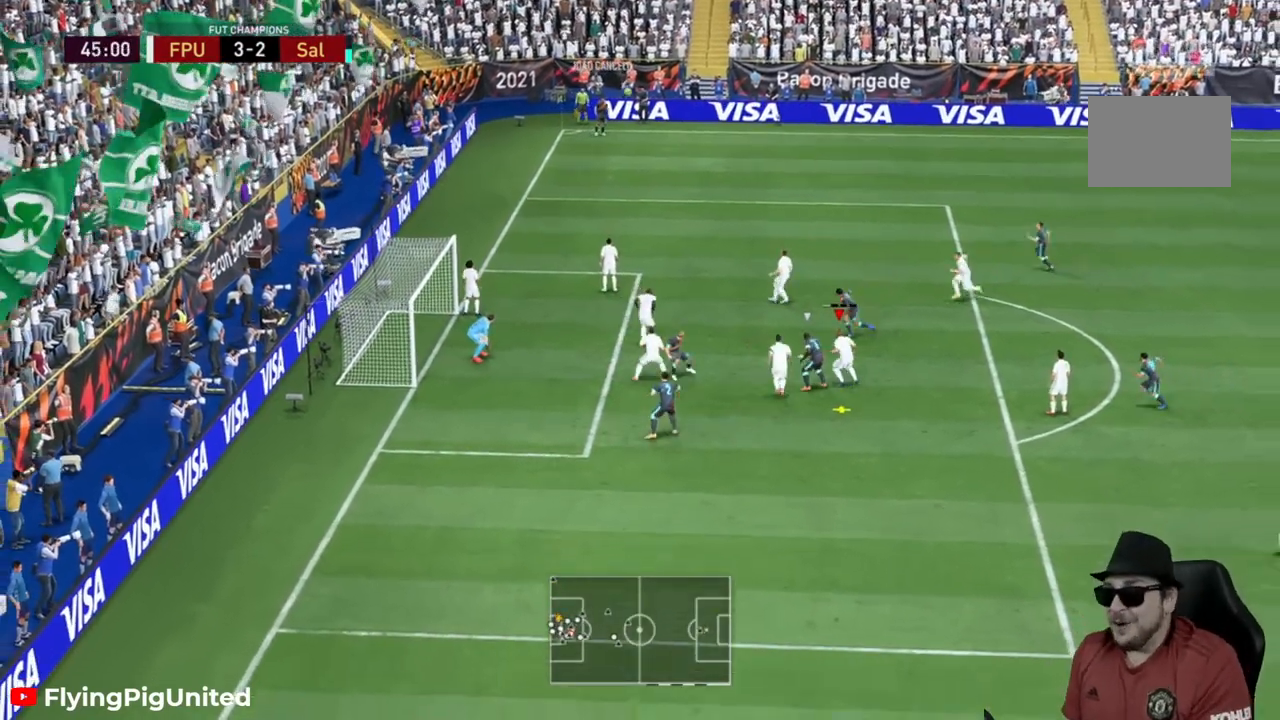
{"buttons": ["A", "L2"], "left_stick": "up-right", "right_stick": "center"}
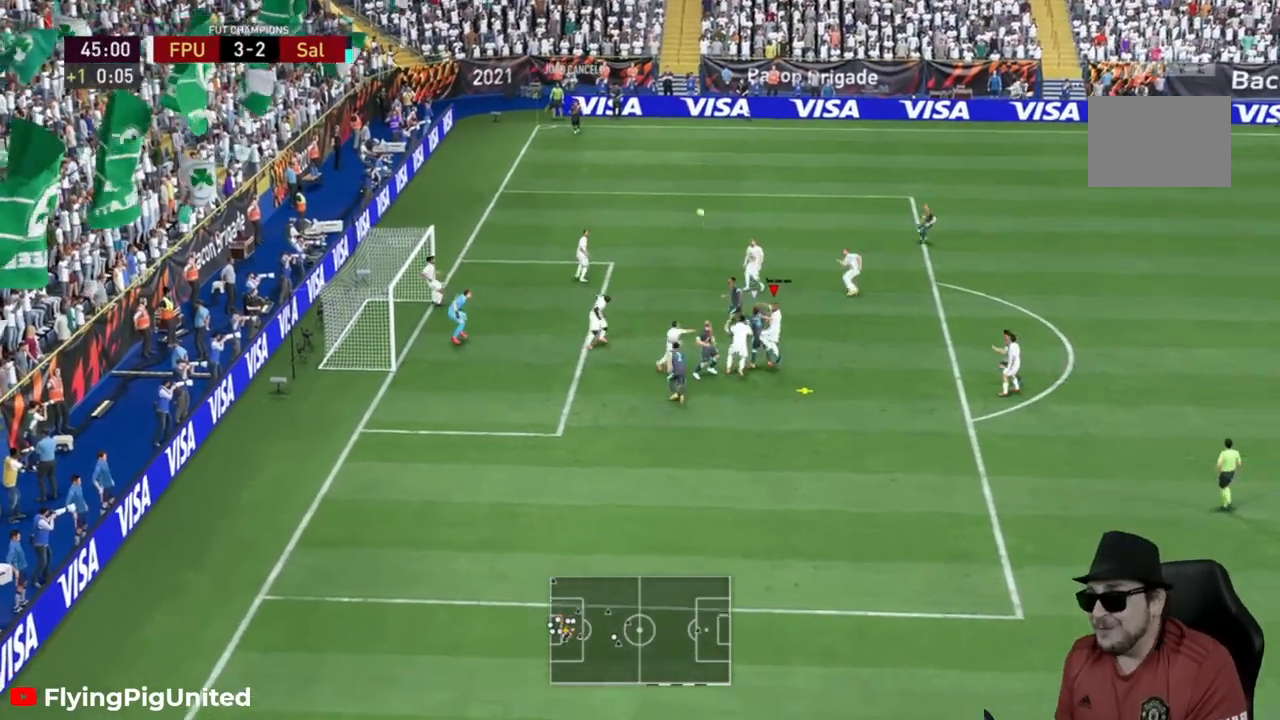
{"buttons": ["R2"], "left_stick": "right", "right_stick": "center", "events": [[17, "L2", "up"], [133, "left_stick", "right"], [183, "A", "up"], [467, "R2", "down"]]}
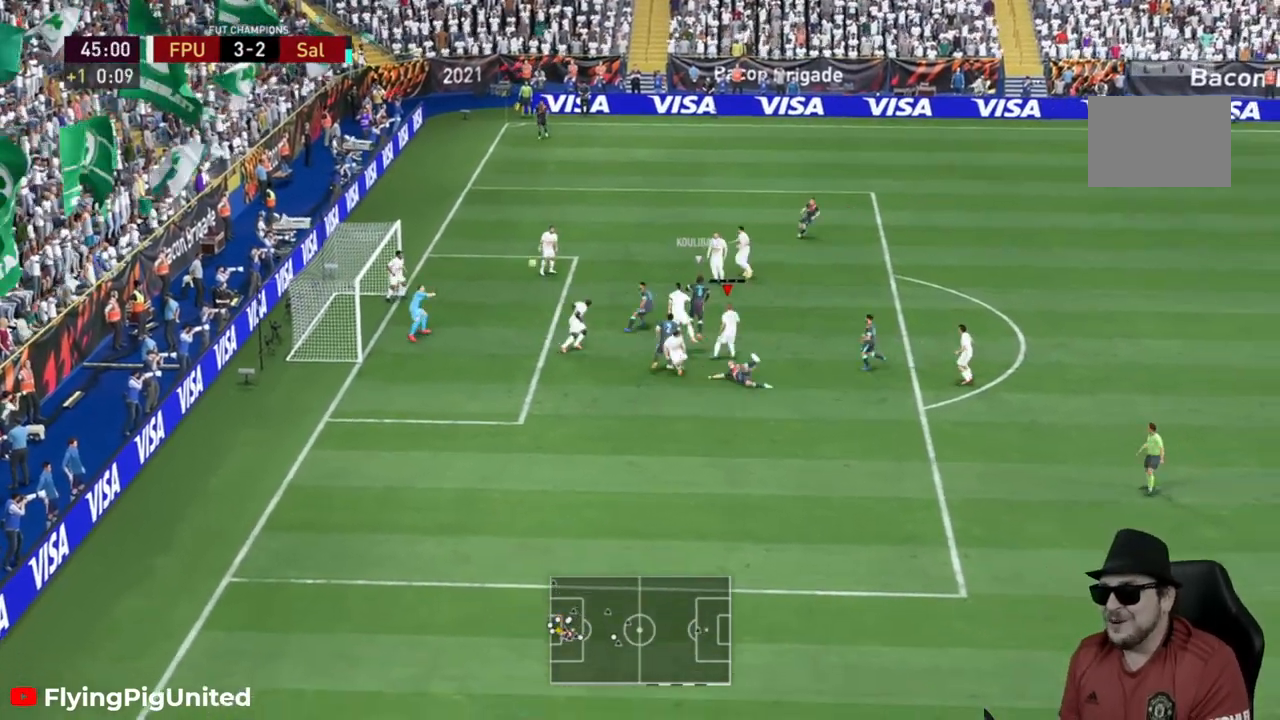
{"buttons": ["R2"], "left_stick": "right", "right_stick": "center", "events": [[17, "R2", "up"], [283, "R2", "down"]]}
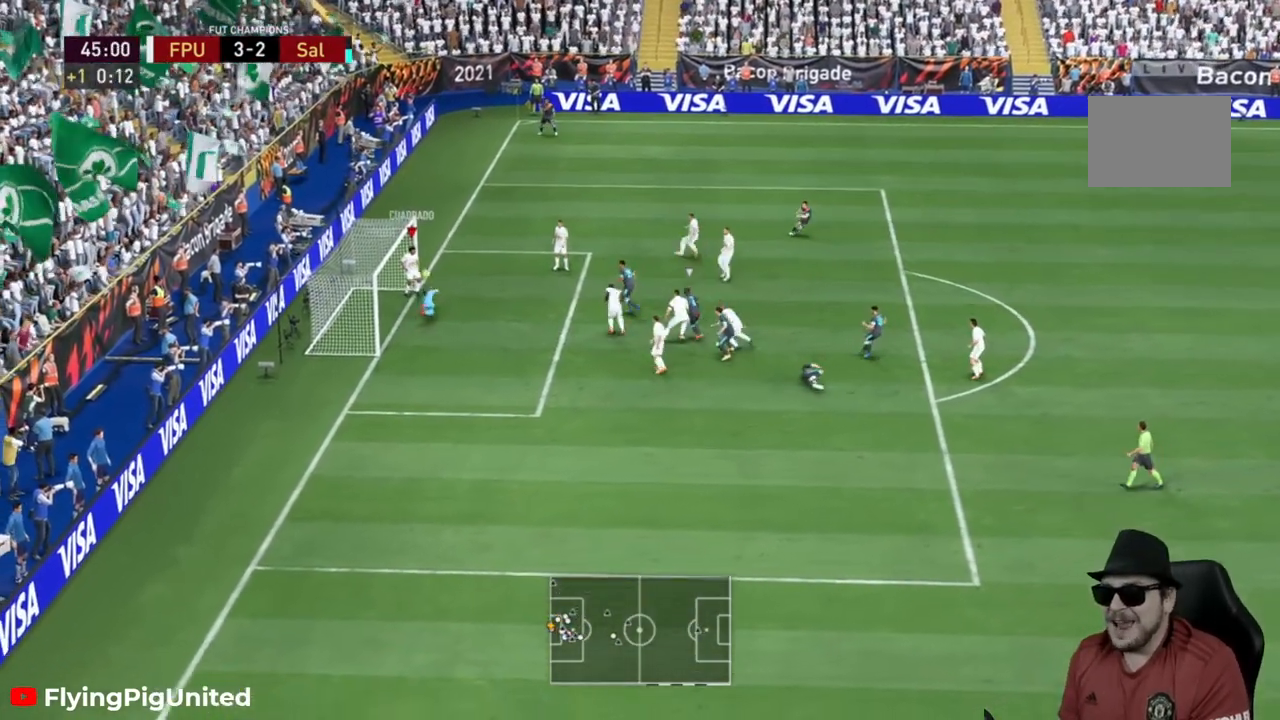
{"buttons": [], "left_stick": "up-right", "right_stick": "center", "events": [[417, "R2", "up"], [450, "left_stick", "up-right"]]}
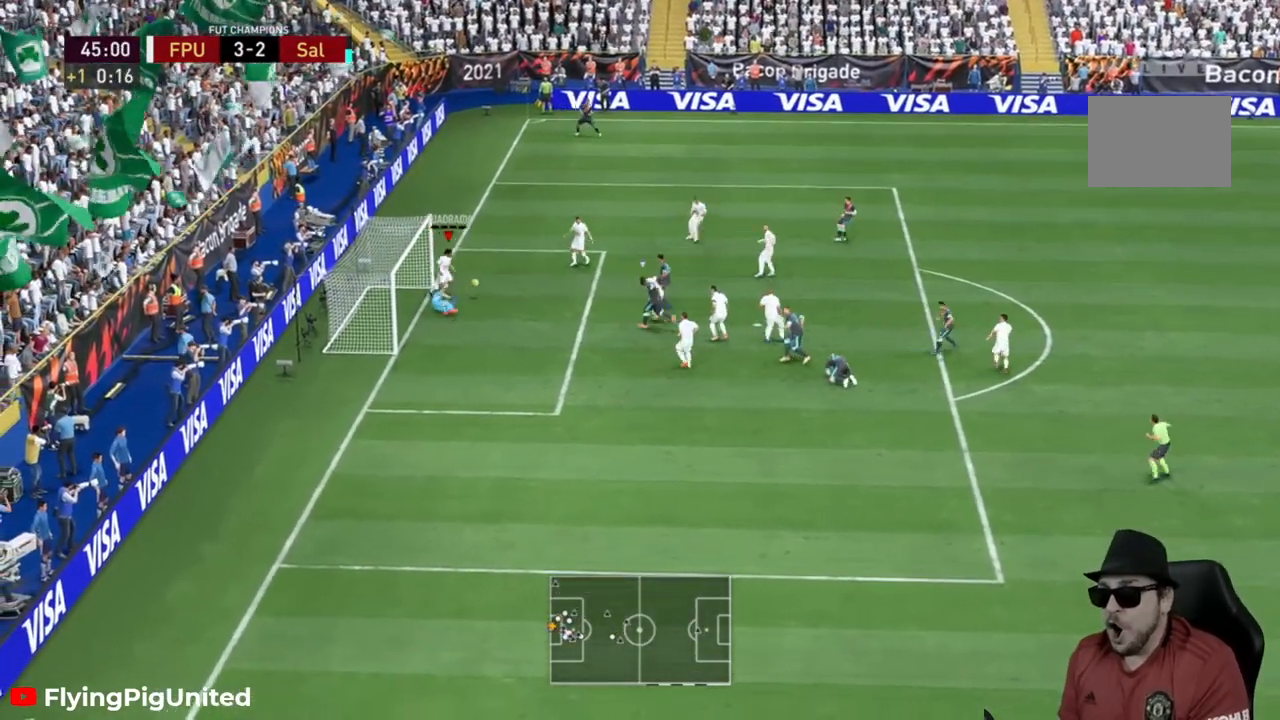
{"buttons": [], "left_stick": "right", "right_stick": "center", "events": [[267, "left_stick", "right"]]}
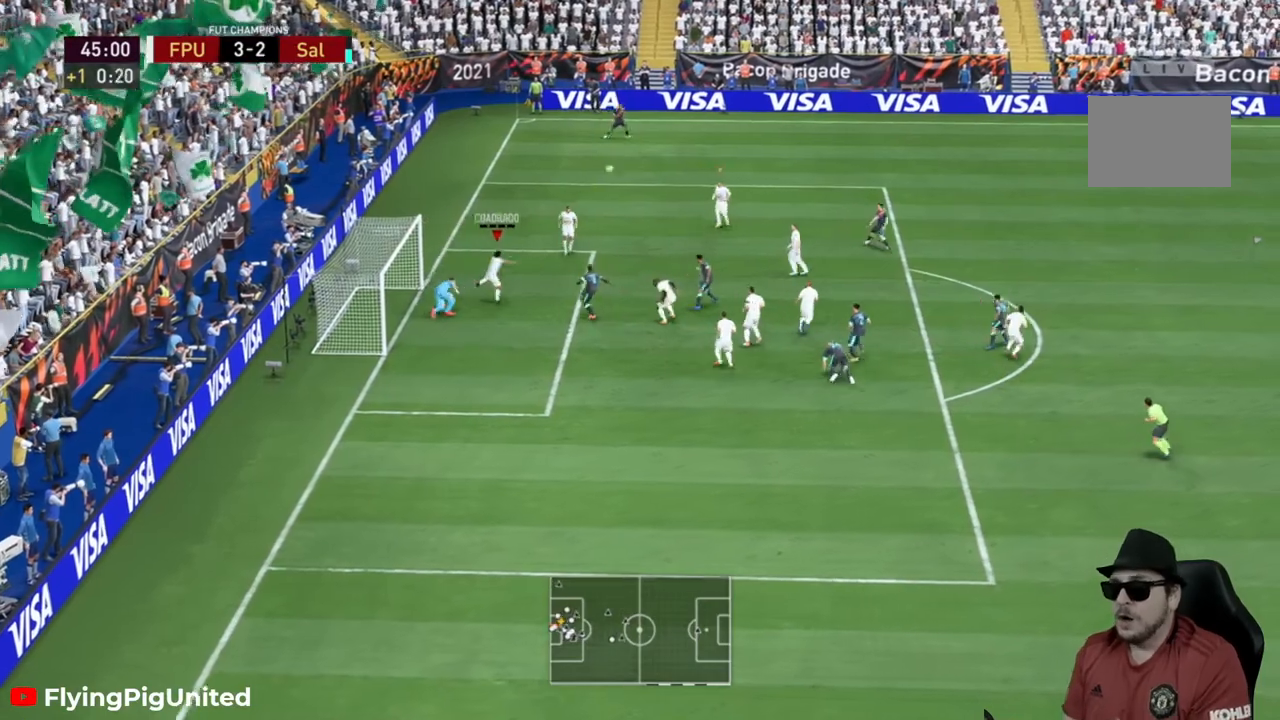
{"buttons": [], "left_stick": "right", "right_stick": "center", "events": []}
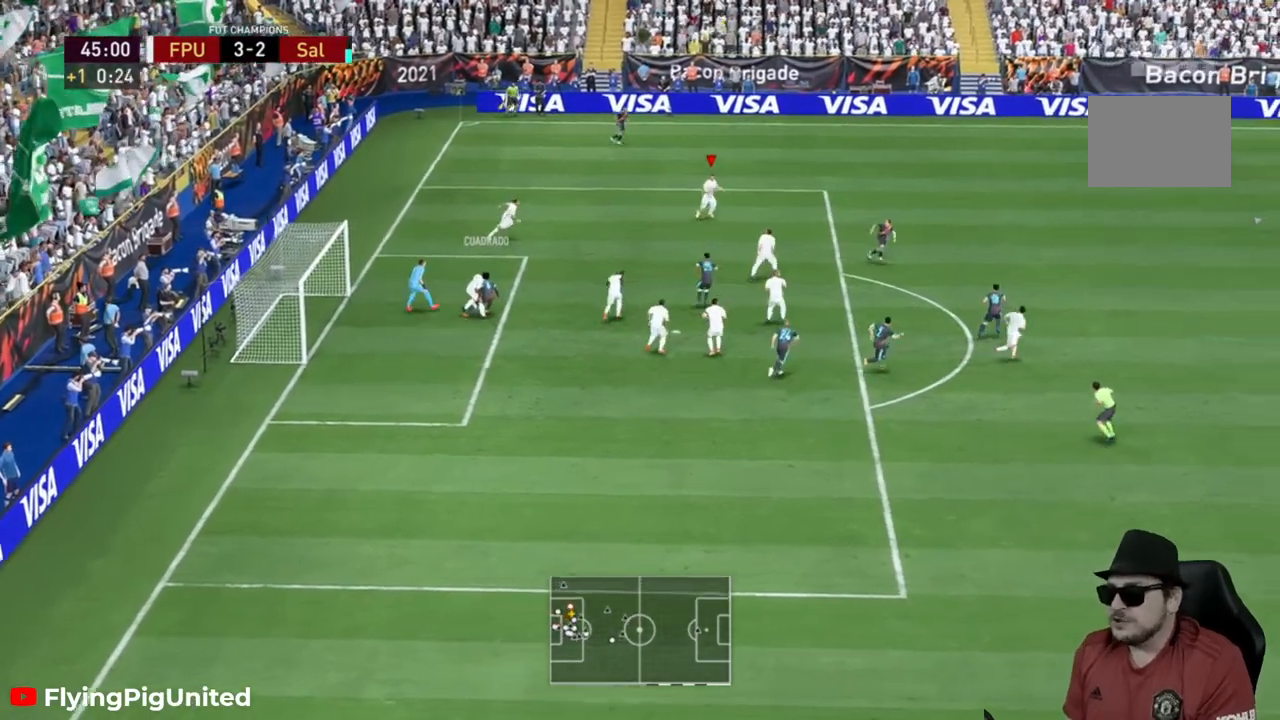
{"buttons": [], "left_stick": "up-right", "right_stick": "center", "events": [[17, "left_stick", "up-right"], [67, "R2", "down"], [133, "R2", "up"], [217, "R2", "down"], [400, "R2", "up"]]}
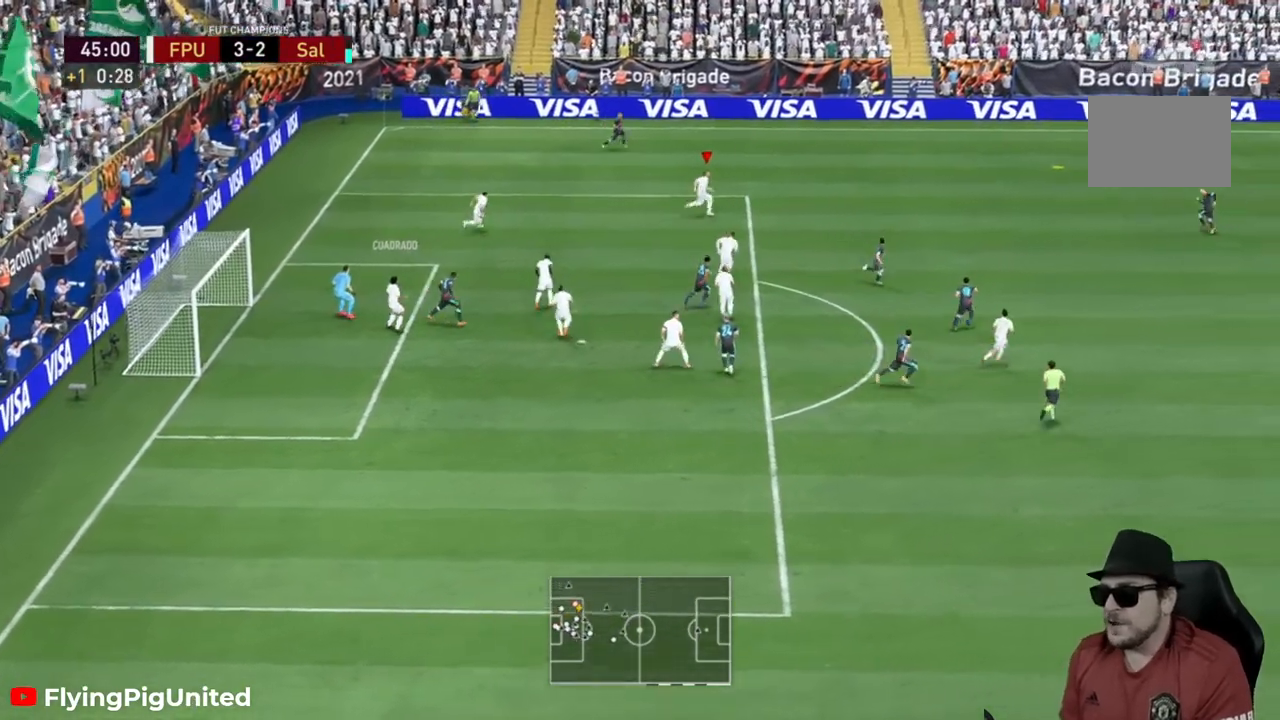
{"buttons": [], "left_stick": "up-right", "right_stick": "center", "events": [[400, "R2", "down"], [450, "R2", "up"]]}
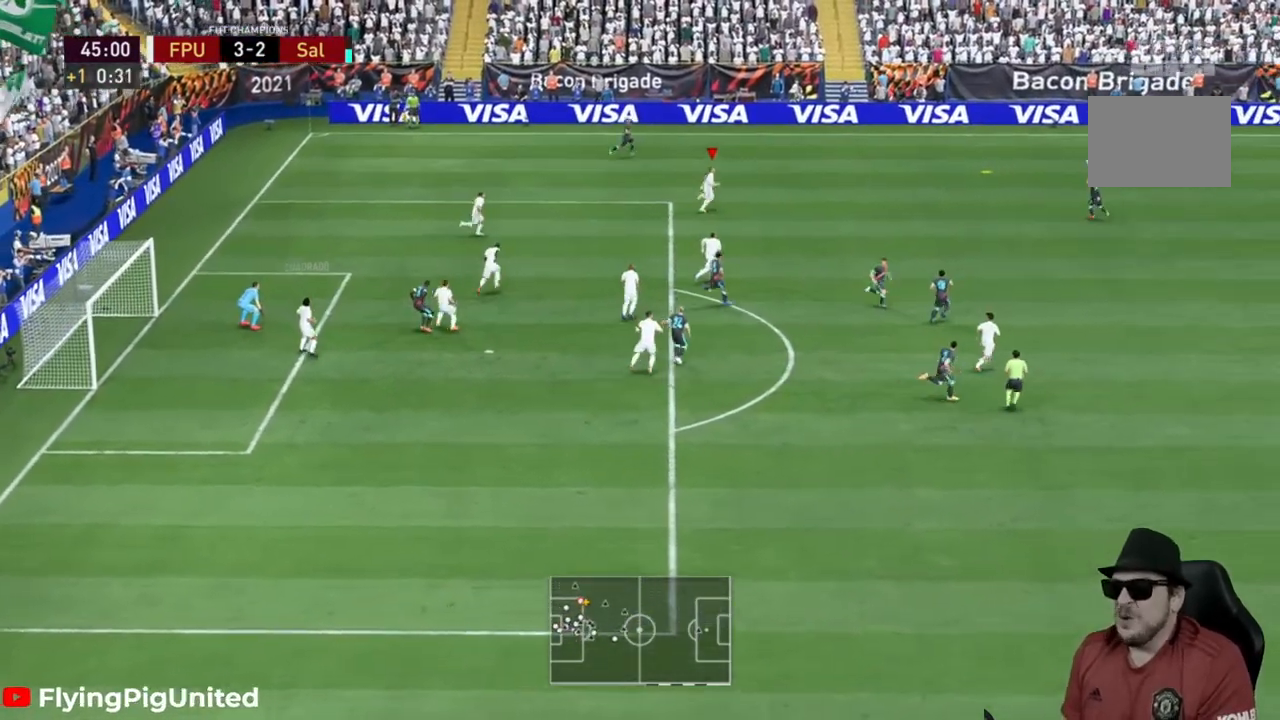
{"buttons": [], "left_stick": "up-right", "right_stick": "center", "events": [[50, "R2", "down"], [233, "R2", "up"]]}